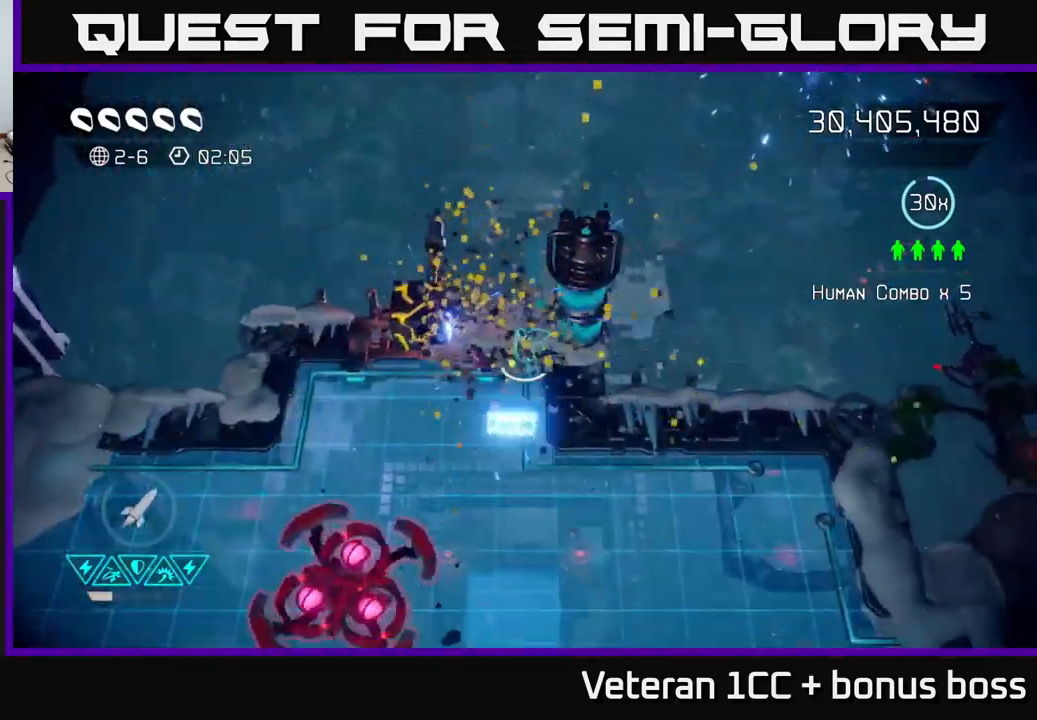
Gameplay with a controller (Xbox layout); each line is a JSON object with the inputs held at the frame after it. "events" lists button and stick changes between this image and that frame as [ms after this image, input, new state], when the widget could be followed in between.
{"buttons": [], "left_stick": "up-left", "right_stick": "down-left", "events": [[50, "left_stick", "down-right"], [117, "right_stick", "up"], [217, "left_stick", "center"], [433, "right_stick", "down-left"], [450, "left_stick", "up-left"]]}
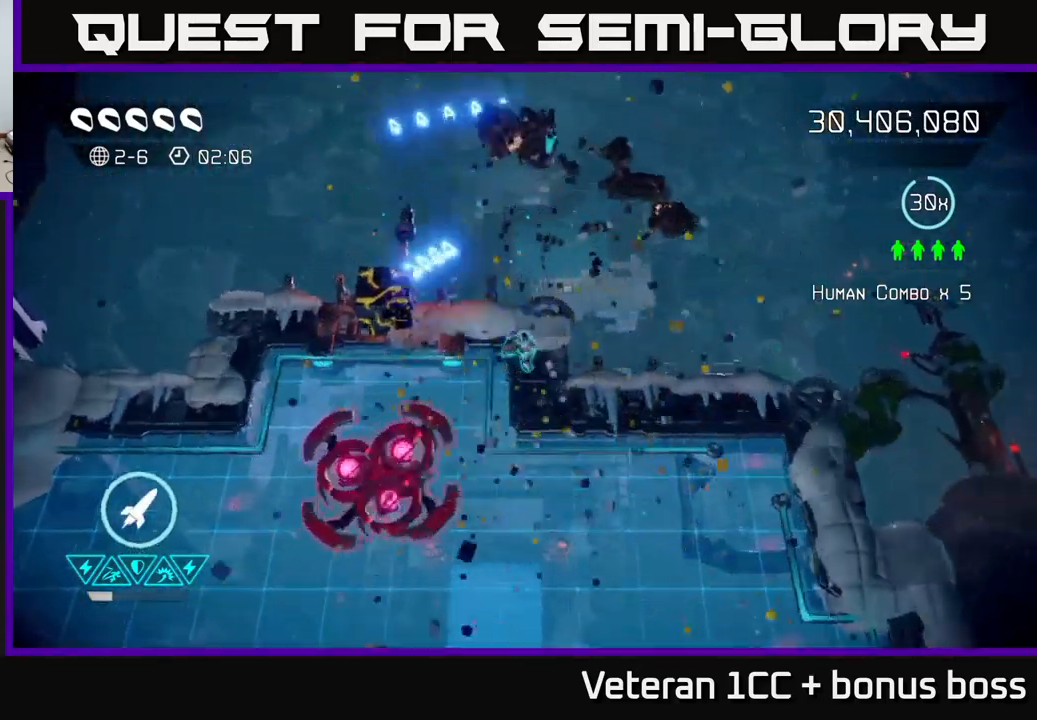
{"buttons": ["R2"], "left_stick": "up-left", "right_stick": "down", "events": [[50, "left_stick", "up"], [167, "left_stick", "up-left"], [367, "right_stick", "down"], [450, "R2", "down"]]}
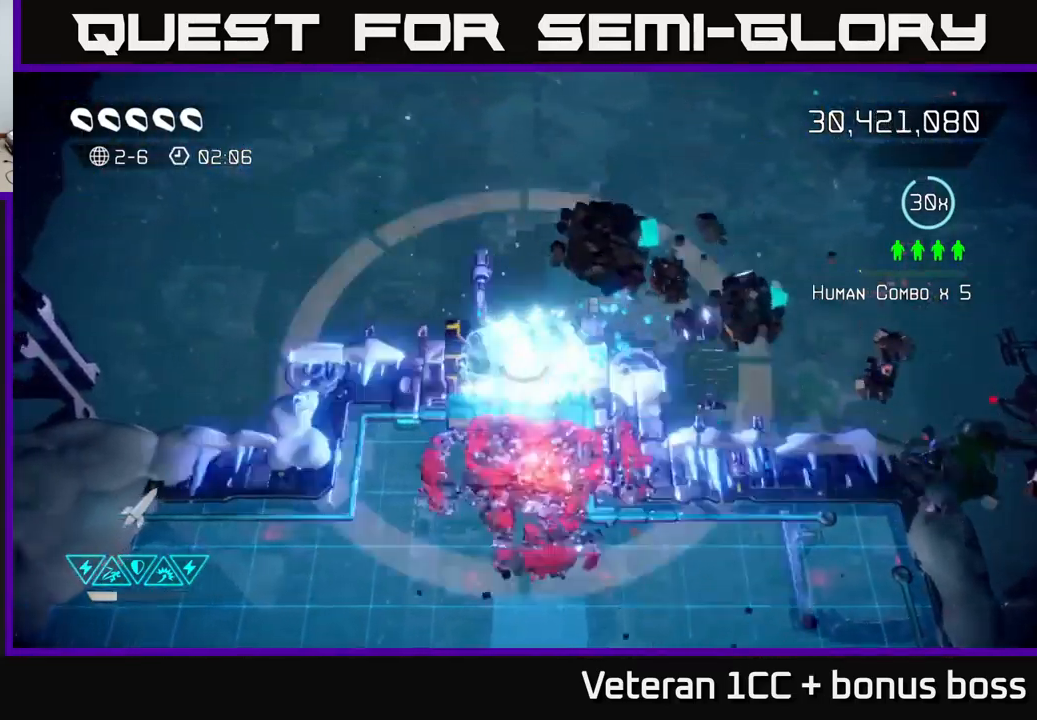
{"buttons": [], "left_stick": "down-right", "right_stick": "right", "events": [[50, "R2", "up"], [83, "left_stick", "left"], [300, "right_stick", "right"], [383, "left_stick", "down"], [450, "left_stick", "down-right"]]}
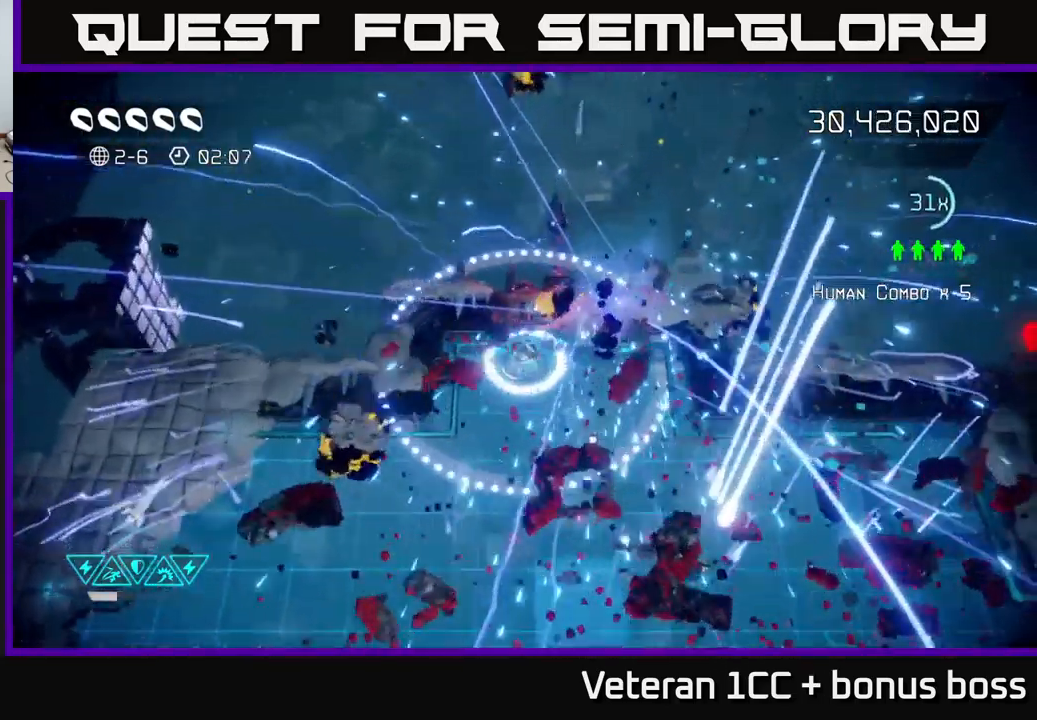
{"buttons": [], "left_stick": "down-right", "right_stick": "center", "events": [[117, "right_stick", "down-right"], [283, "right_stick", "center"]]}
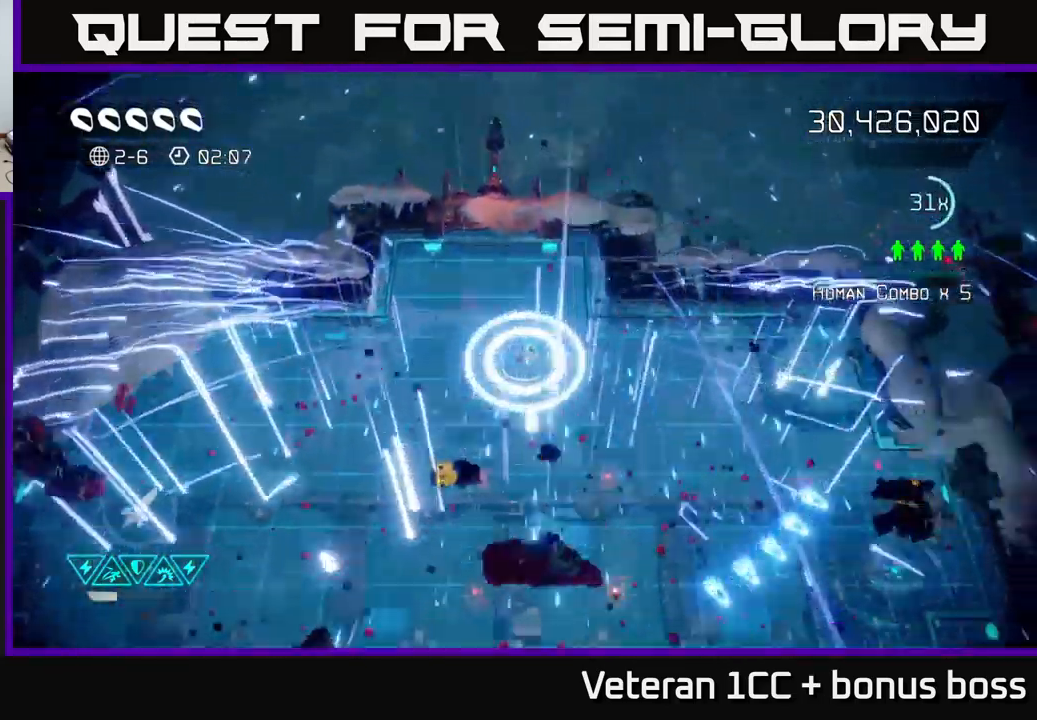
{"buttons": [], "left_stick": "center", "right_stick": "center", "events": [[167, "L2", "down"], [300, "L2", "up"], [417, "left_stick", "center"]]}
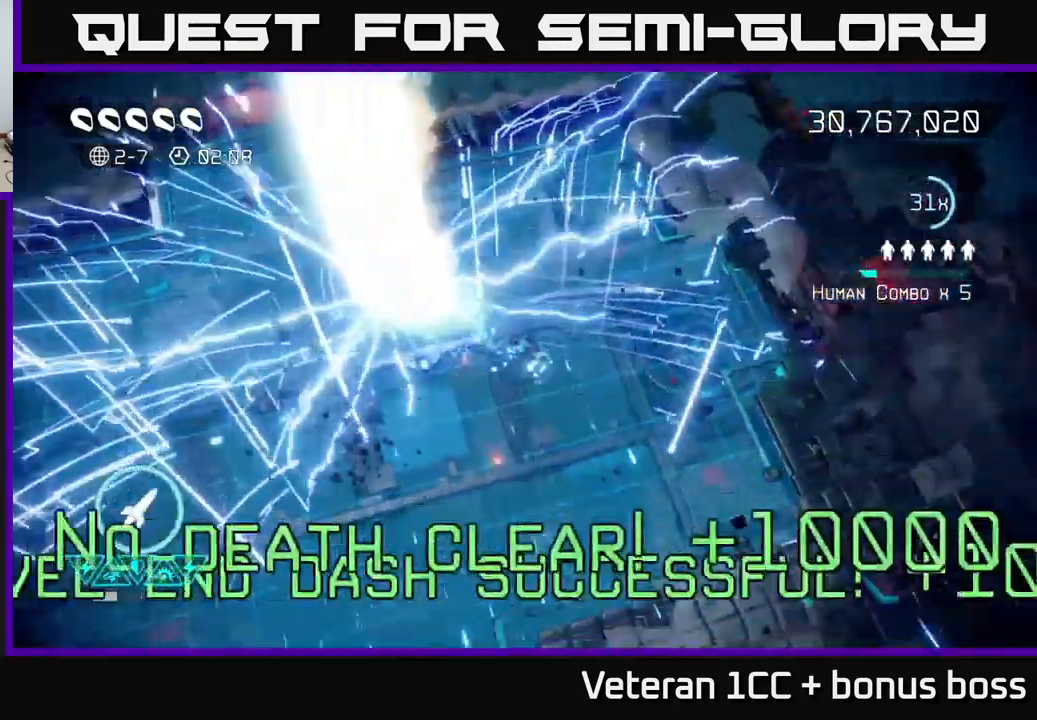
{"buttons": [], "left_stick": "center", "right_stick": "up-right", "events": [[183, "right_stick", "up"], [450, "right_stick", "up-right"]]}
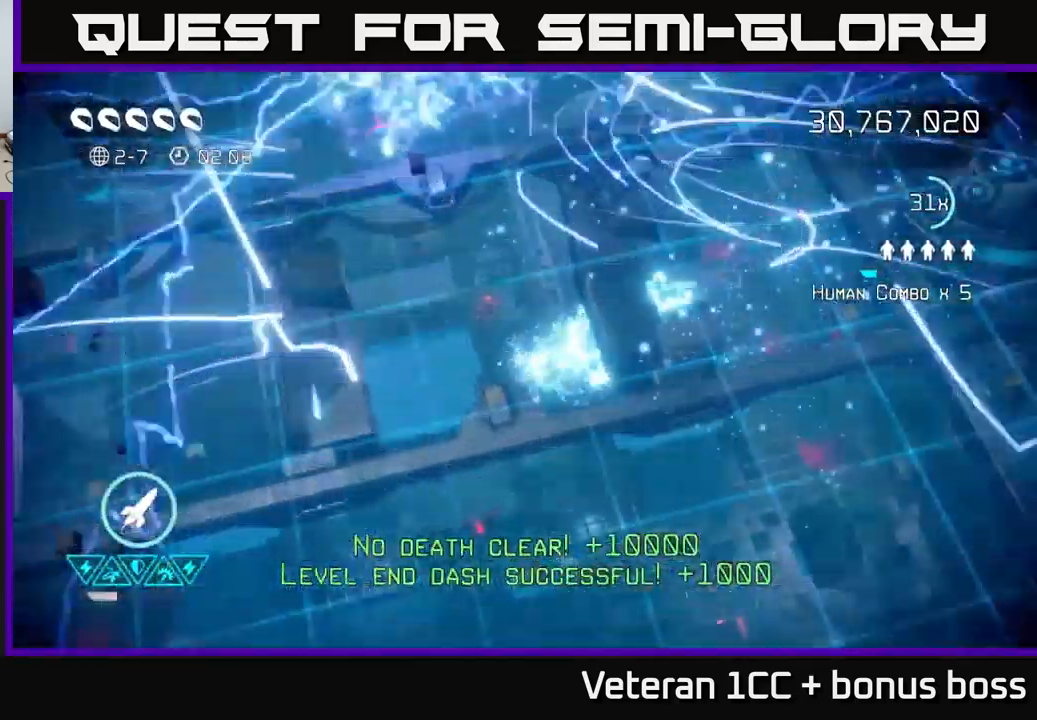
{"buttons": [], "left_stick": "up", "right_stick": "up-right", "events": [[433, "left_stick", "up"]]}
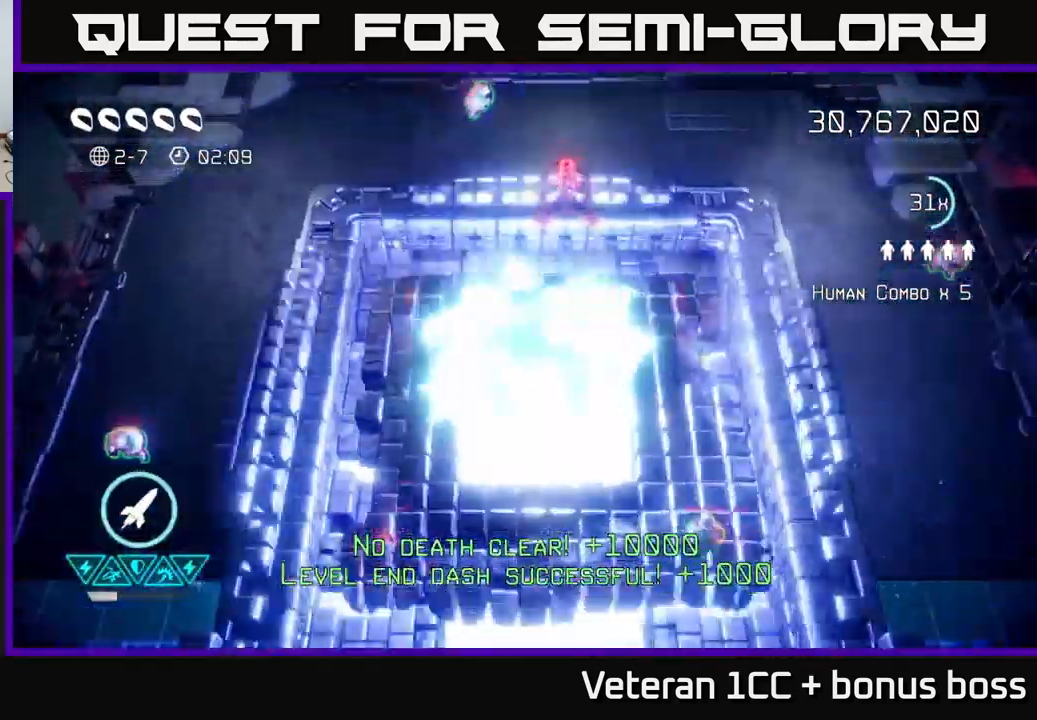
{"buttons": [], "left_stick": "up", "right_stick": "up", "events": [[516, "right_stick", "up"]]}
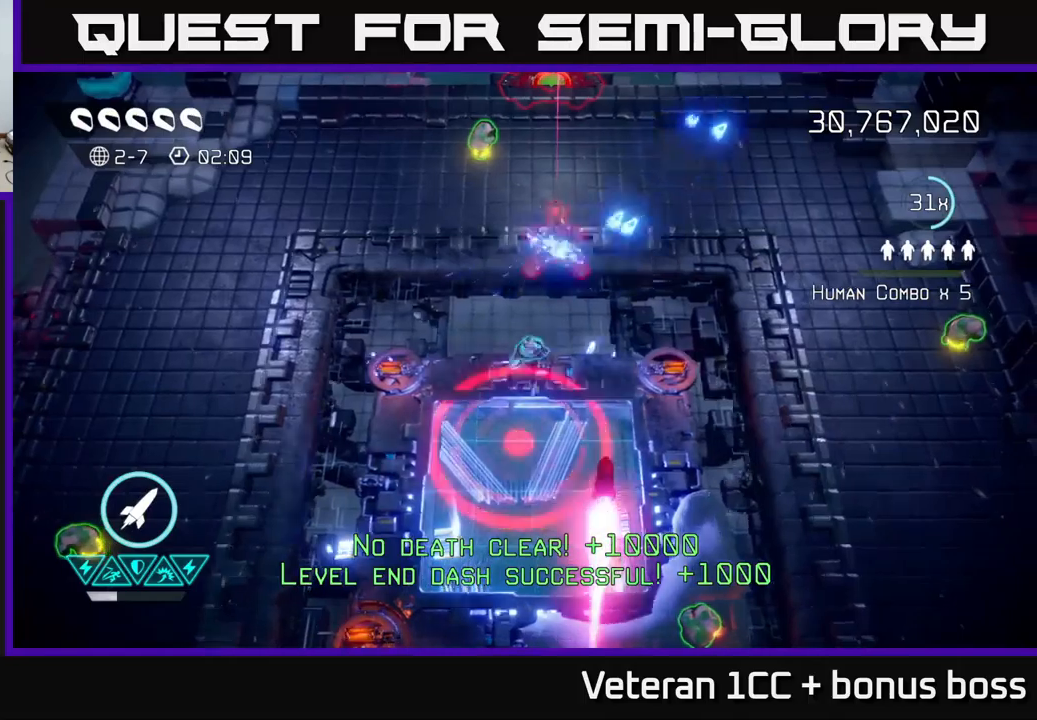
{"buttons": [], "left_stick": "down", "right_stick": "up", "events": [[50, "left_stick", "down"]]}
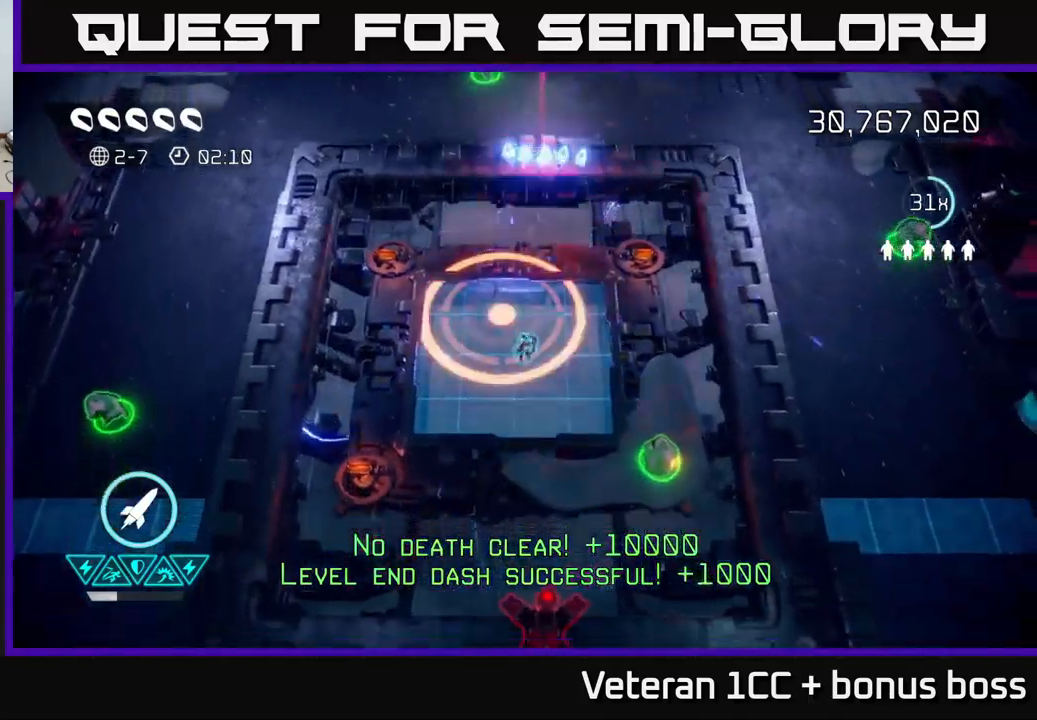
{"buttons": [], "left_stick": "up-right", "right_stick": "up-left", "events": [[200, "left_stick", "down-right"], [233, "right_stick", "up-right"], [317, "left_stick", "right"], [450, "left_stick", "up-right"], [450, "right_stick", "up-left"]]}
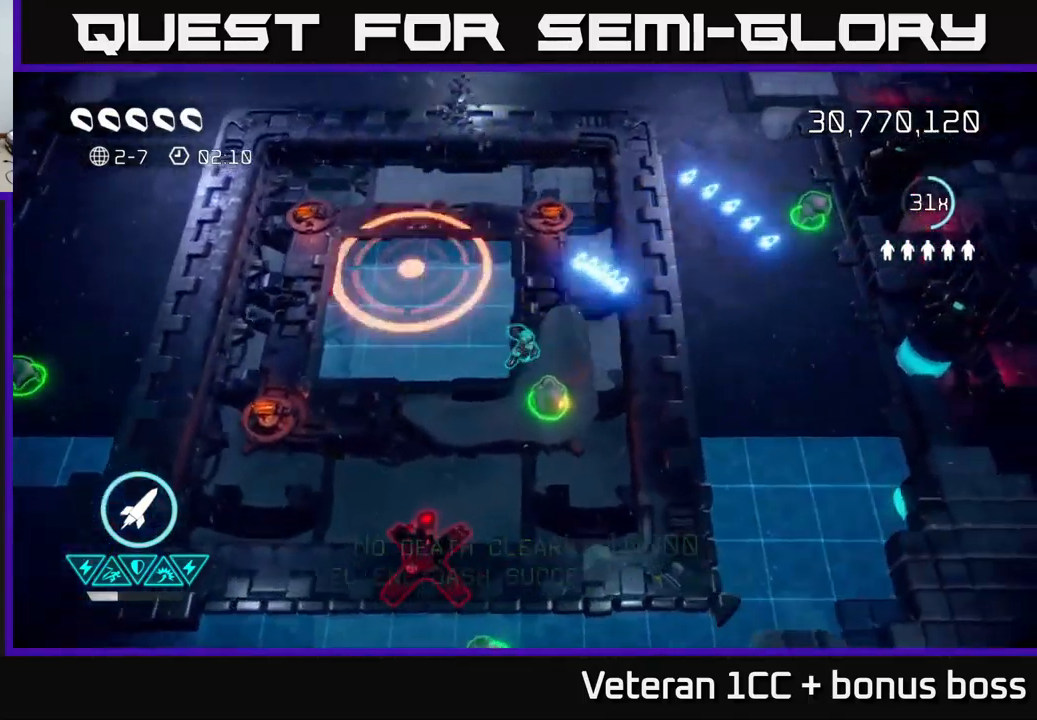
{"buttons": [], "left_stick": "down-right", "right_stick": "down-left", "events": [[67, "left_stick", "left"], [67, "right_stick", "left"], [167, "left_stick", "down-left"], [167, "right_stick", "down-left"], [317, "left_stick", "down-right"], [333, "right_stick", "up-left"], [483, "right_stick", "down-left"]]}
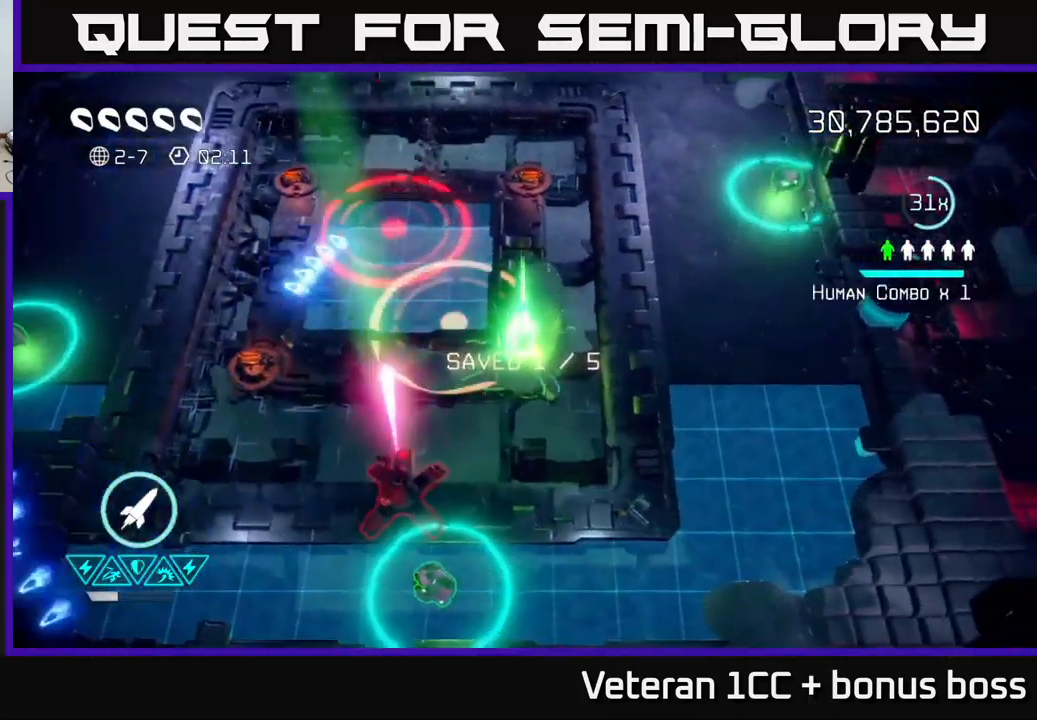
{"buttons": [], "left_stick": "down-left", "right_stick": "down-left", "events": [[50, "left_stick", "left"], [117, "R2", "down"], [217, "R2", "up"], [450, "left_stick", "down-left"]]}
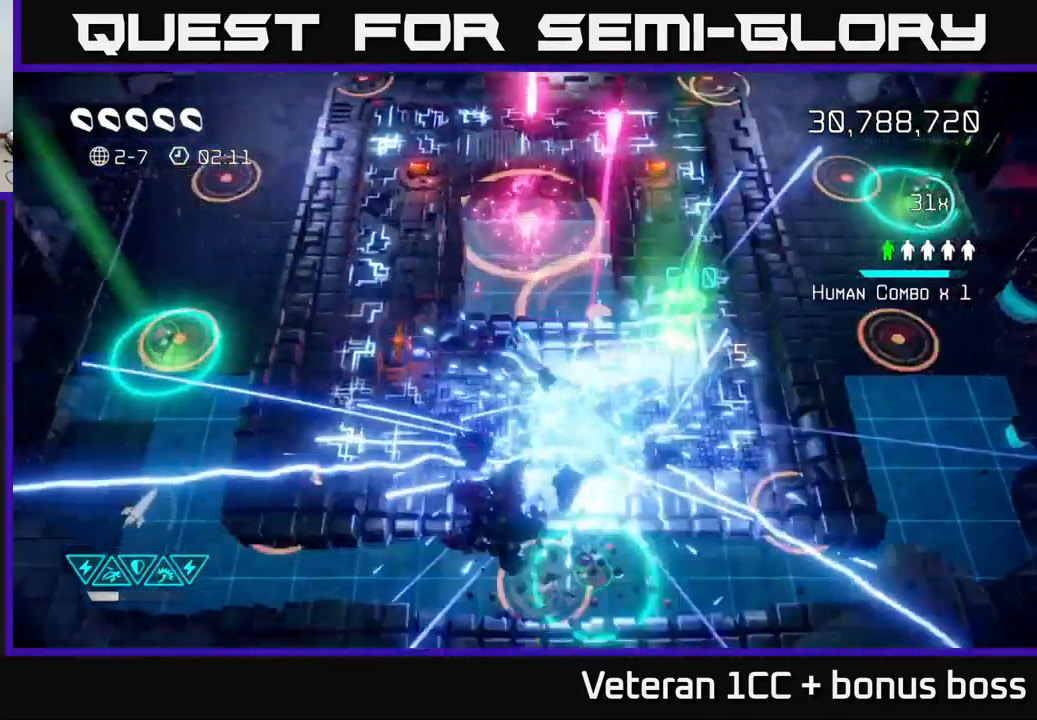
{"buttons": [], "left_stick": "down-left", "right_stick": "left", "events": [[33, "right_stick", "center"], [83, "right_stick", "left"], [167, "left_stick", "down"], [367, "left_stick", "down-left"]]}
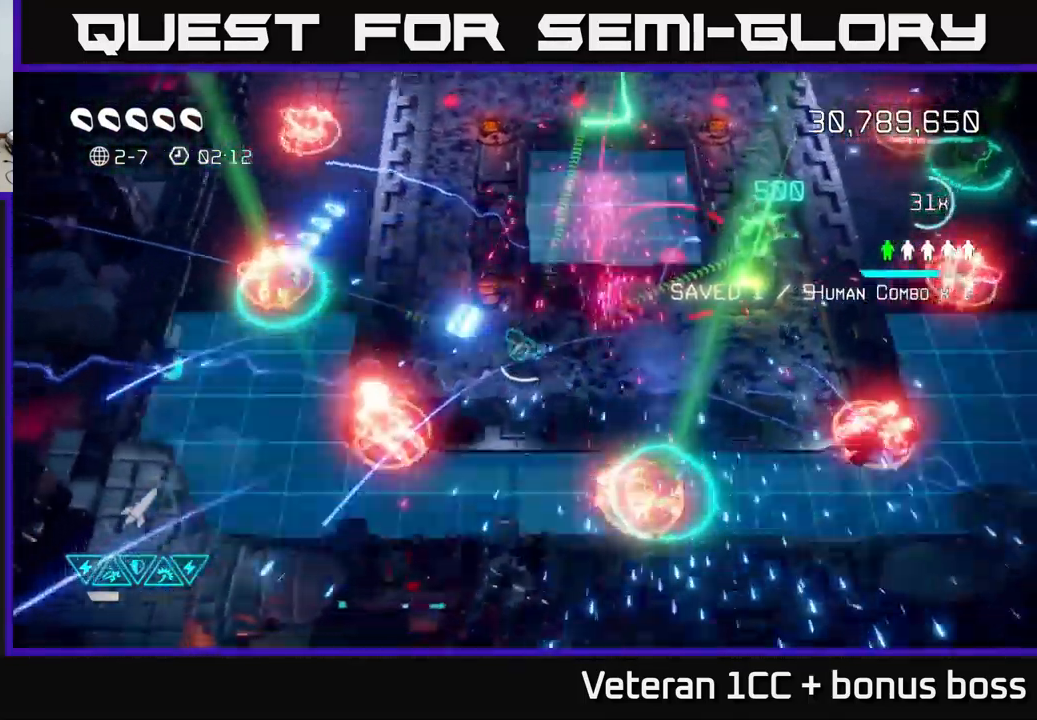
{"buttons": [], "left_stick": "up-left", "right_stick": "down", "events": [[167, "left_stick", "center"], [200, "right_stick", "down-left"], [217, "left_stick", "up-right"], [367, "left_stick", "left"], [467, "right_stick", "down"], [483, "left_stick", "up-left"]]}
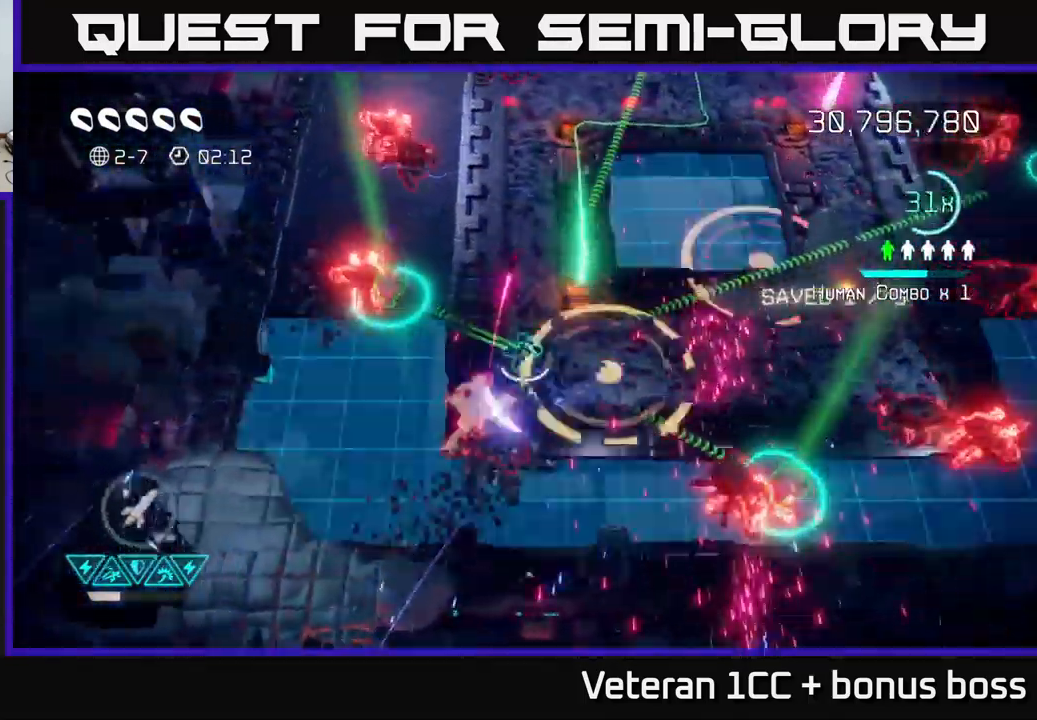
{"buttons": [], "left_stick": "down-left", "right_stick": "right", "events": [[67, "right_stick", "down-right"], [117, "left_stick", "left"], [200, "right_stick", "right"], [233, "left_stick", "down-left"]]}
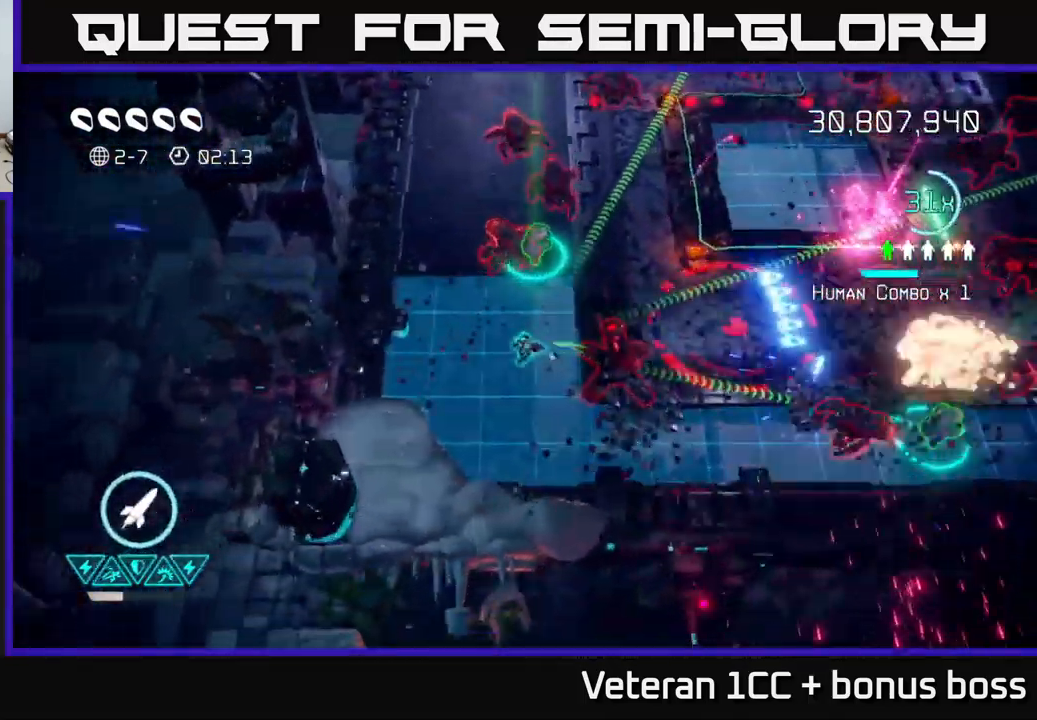
{"buttons": [], "left_stick": "down-right", "right_stick": "right", "events": [[233, "left_stick", "right"], [500, "left_stick", "down-right"]]}
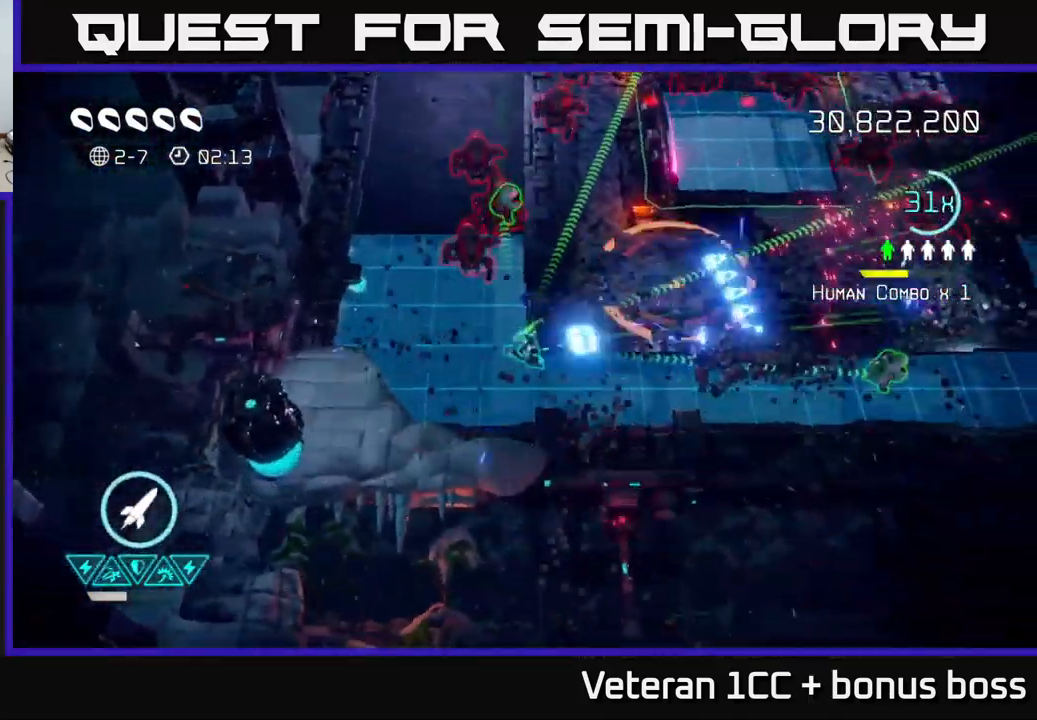
{"buttons": [], "left_stick": "right", "right_stick": "right", "events": [[167, "left_stick", "right"]]}
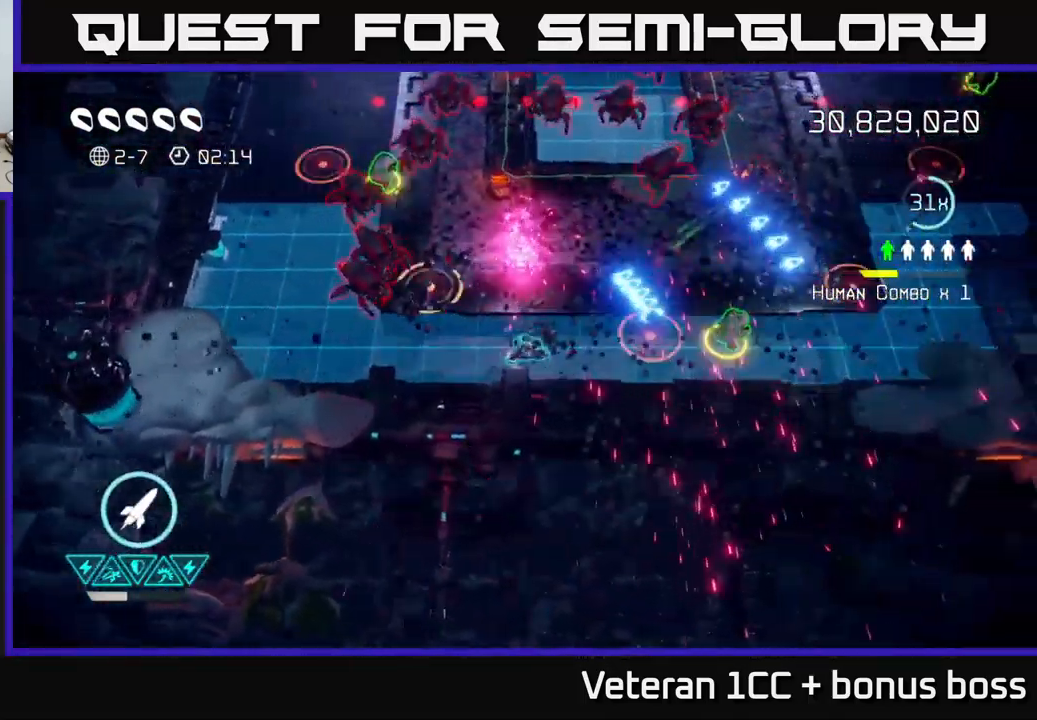
{"buttons": [], "left_stick": "right", "right_stick": "up-right", "events": [[33, "right_stick", "up-right"], [250, "left_stick", "down-right"], [333, "L2", "down"], [367, "left_stick", "right"], [467, "L2", "up"]]}
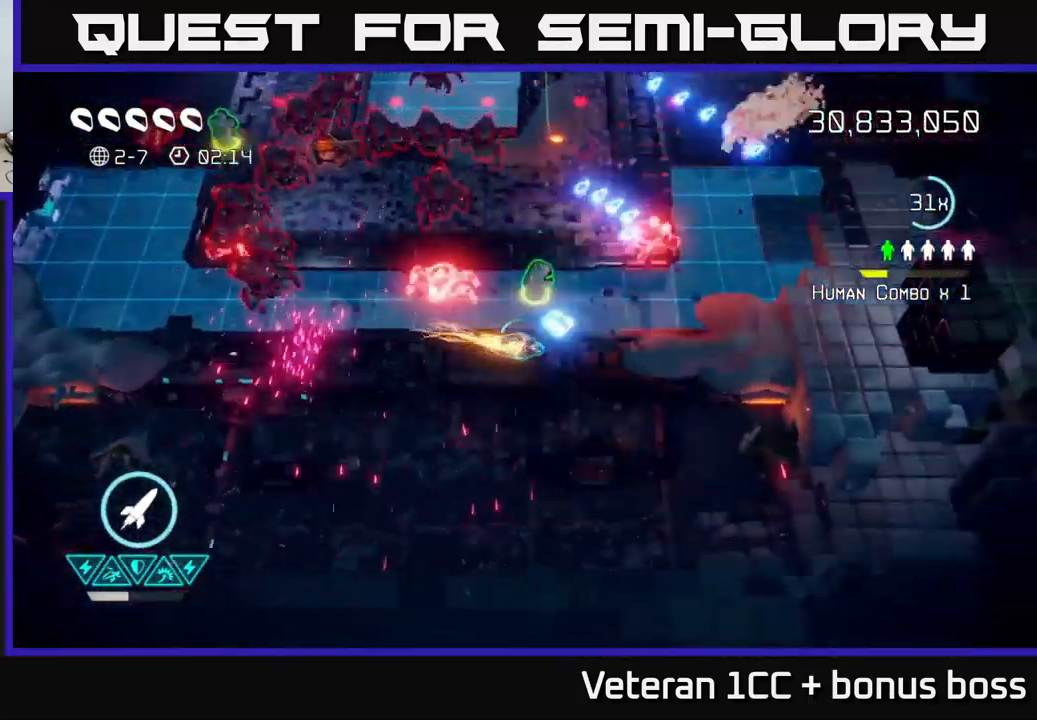
{"buttons": [], "left_stick": "up-right", "right_stick": "left", "events": [[167, "left_stick", "up-right"], [267, "right_stick", "up"], [367, "right_stick", "up-left"], [500, "right_stick", "left"]]}
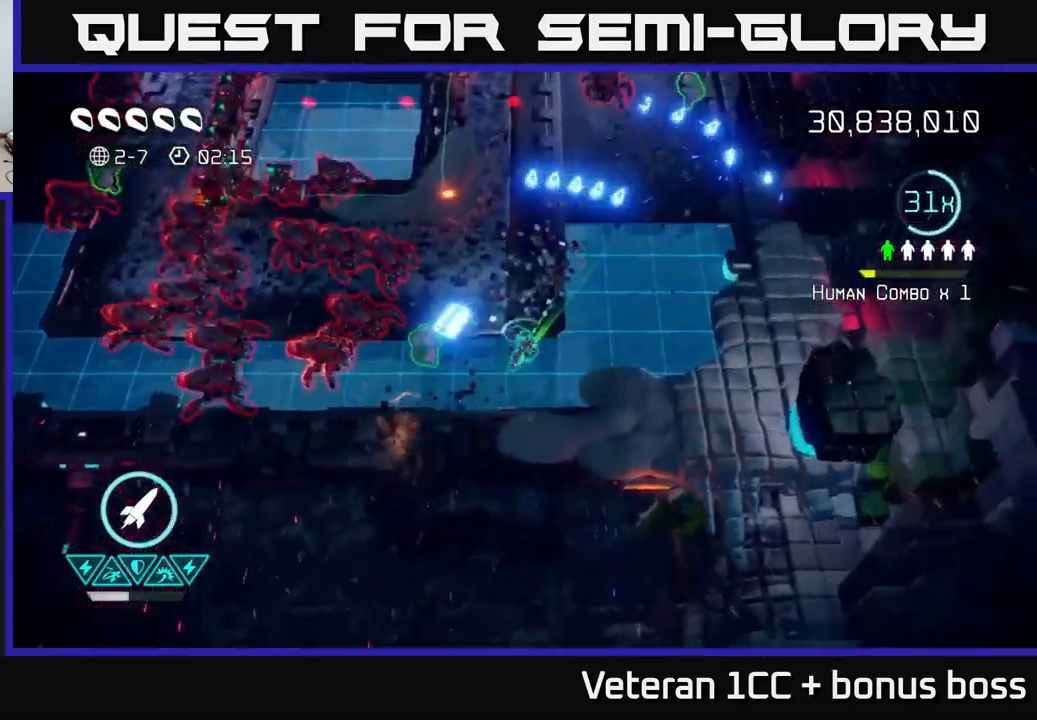
{"buttons": [], "left_stick": "up", "right_stick": "up-left", "events": [[267, "left_stick", "up"], [434, "right_stick", "up-left"]]}
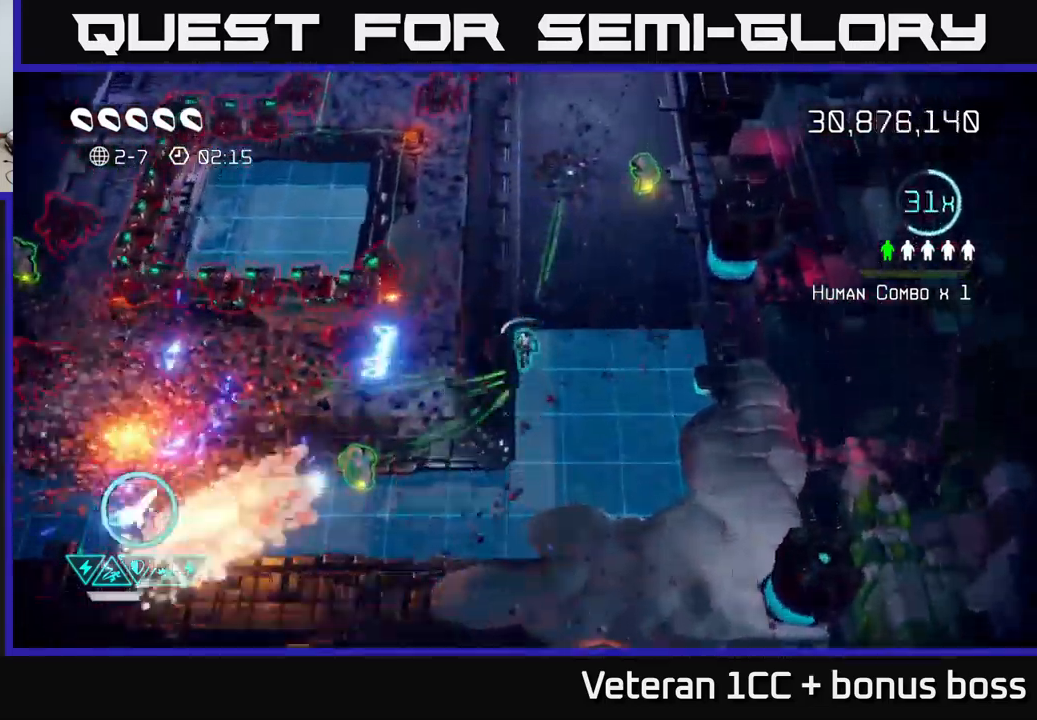
{"buttons": [], "left_stick": "up", "right_stick": "up-left", "events": [[34, "right_stick", "left"], [300, "right_stick", "up-left"]]}
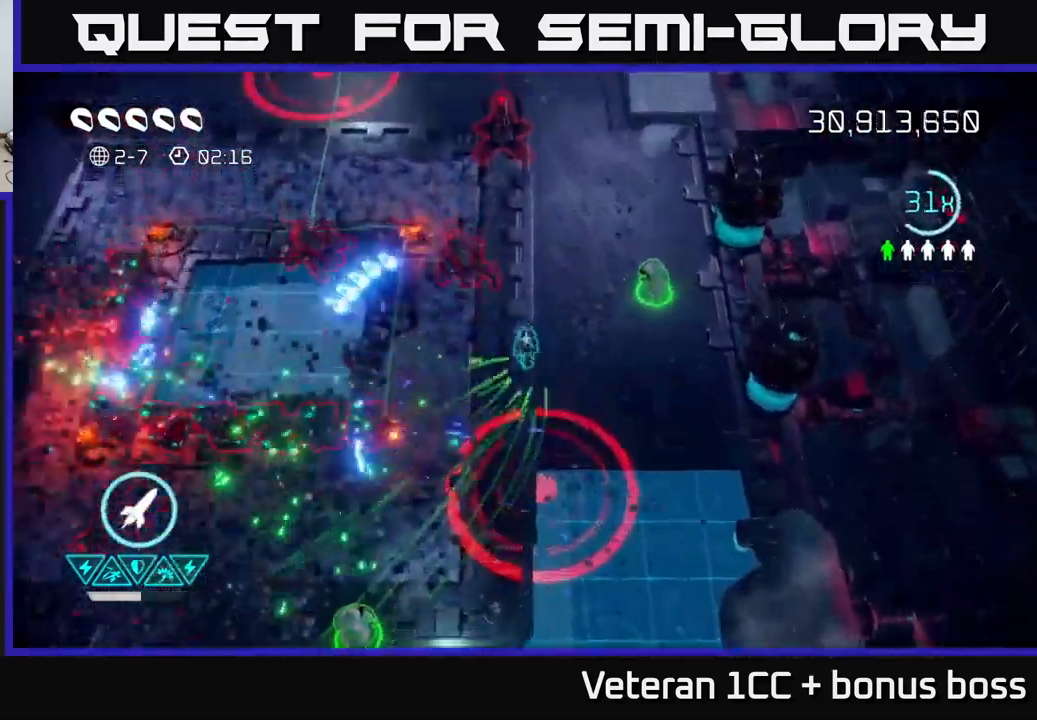
{"buttons": [], "left_stick": "up-left", "right_stick": "down-left", "events": [[350, "right_stick", "left"], [367, "left_stick", "up-left"], [450, "right_stick", "down-left"]]}
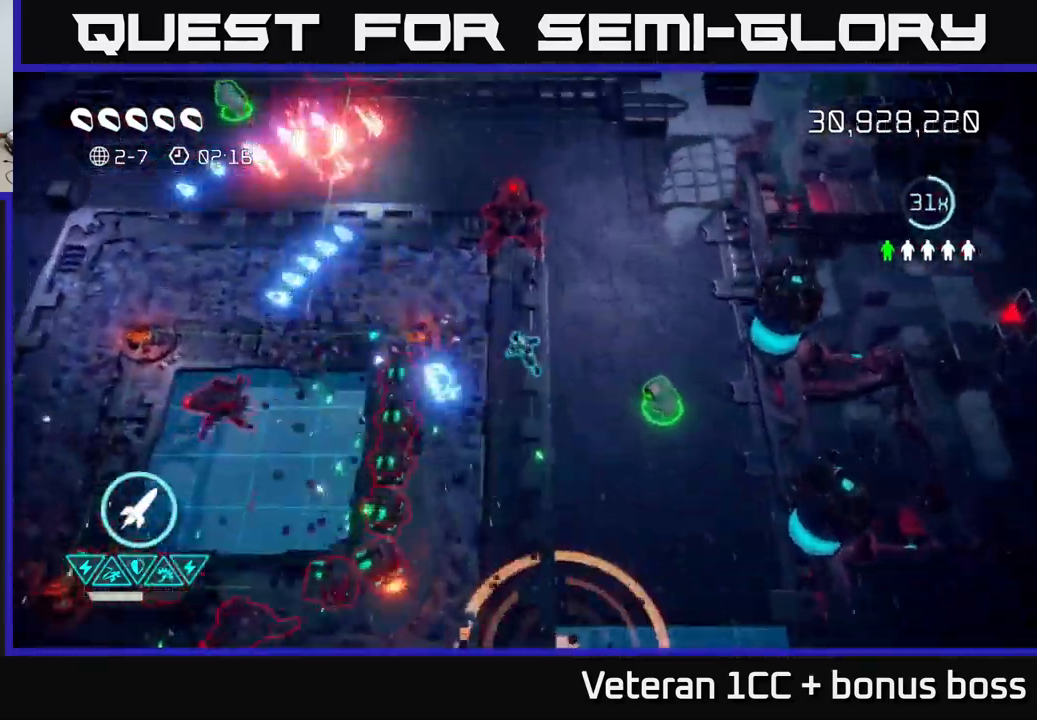
{"buttons": [], "left_stick": "up-left", "right_stick": "down", "events": [[350, "right_stick", "down"]]}
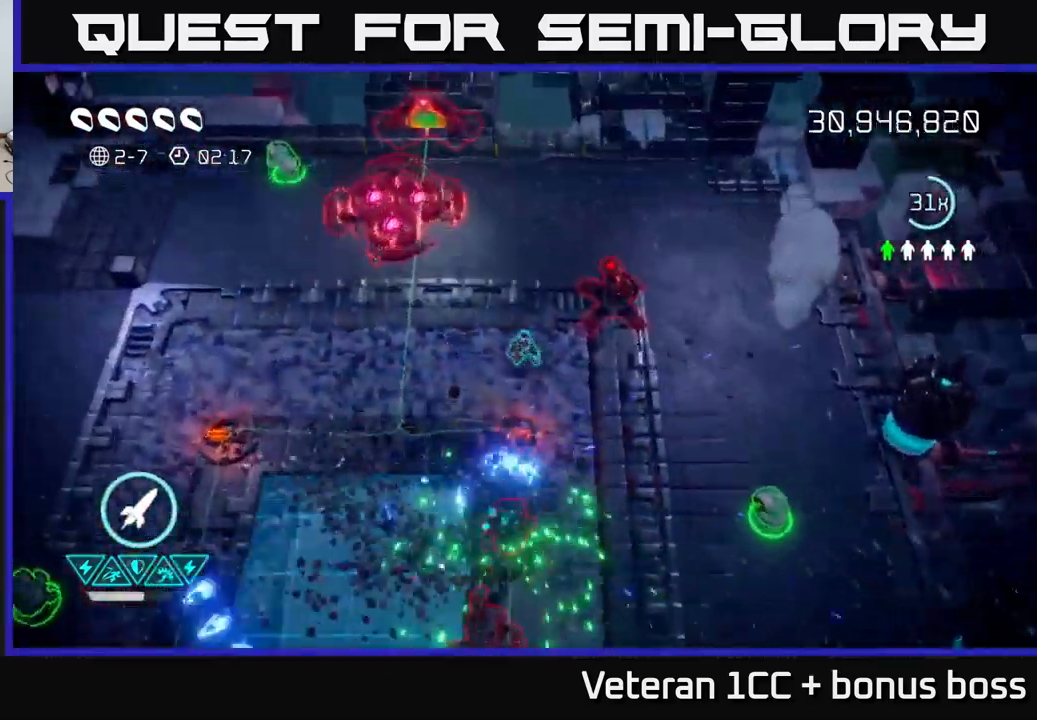
{"buttons": [], "left_stick": "down-right", "right_stick": "down", "events": [[34, "left_stick", "left"], [317, "left_stick", "down"], [367, "left_stick", "down-right"]]}
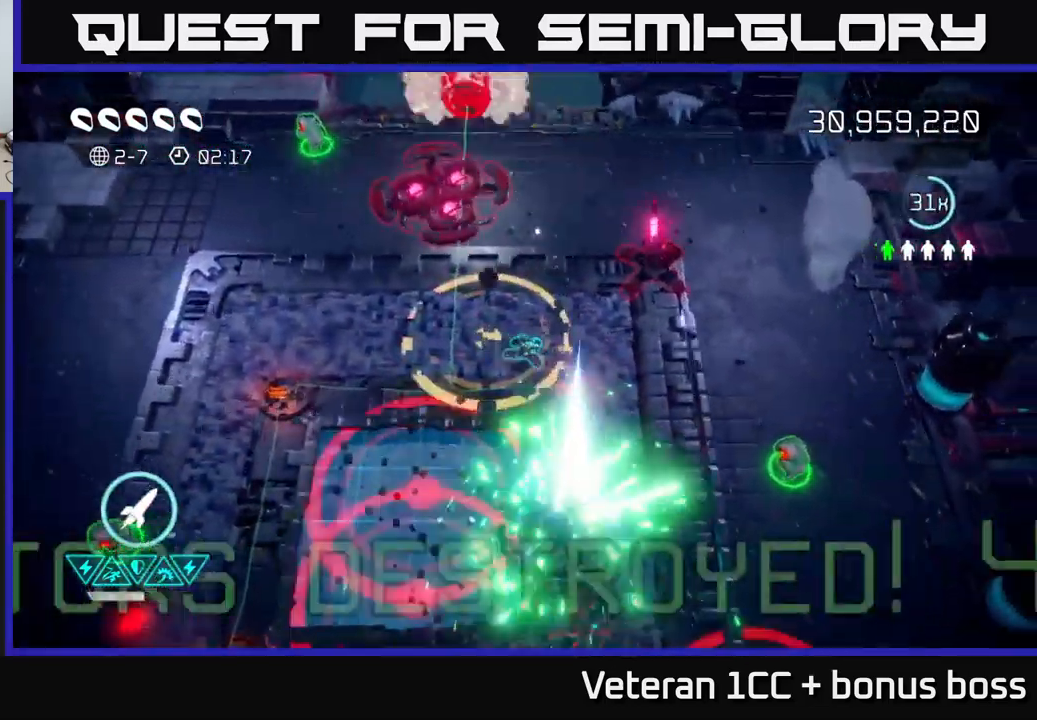
{"buttons": [], "left_stick": "down", "right_stick": "up-left", "events": [[284, "left_stick", "down"], [434, "right_stick", "up-left"]]}
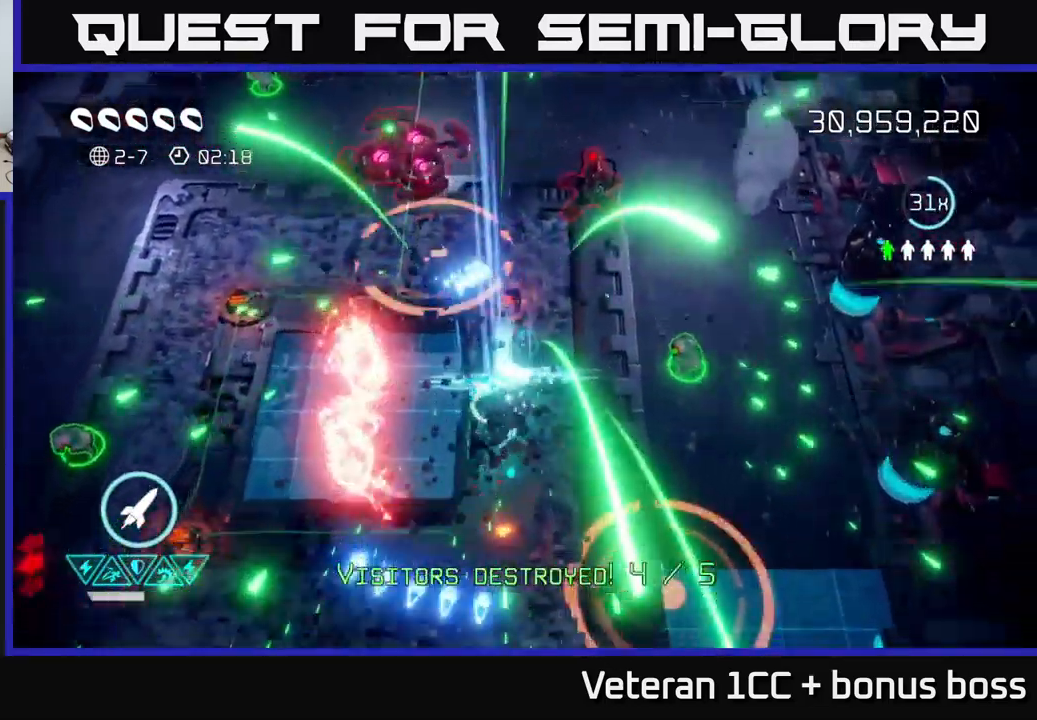
{"buttons": ["R2"], "left_stick": "up-left", "right_stick": "up", "events": [[84, "left_stick", "up-left"], [117, "L2", "down"], [250, "L2", "up"], [350, "L2", "down"], [434, "right_stick", "up"], [450, "R2", "down"], [484, "L2", "up"]]}
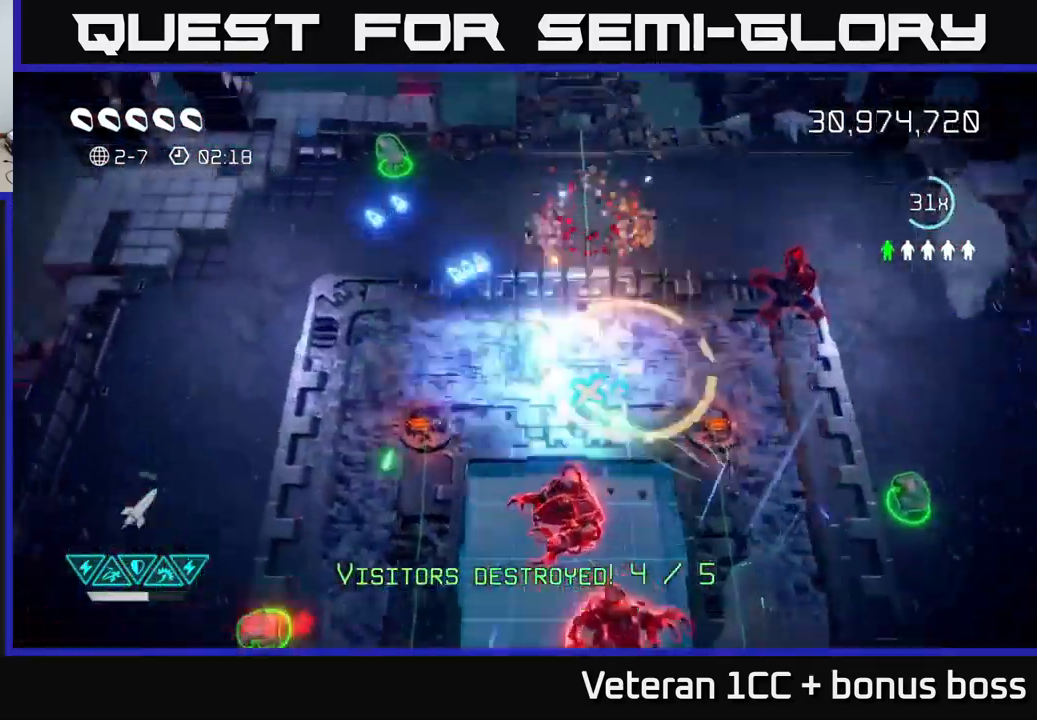
{"buttons": [], "left_stick": "up-left", "right_stick": "right", "events": [[17, "left_stick", "left"], [17, "right_stick", "up-right"], [50, "R2", "up"], [117, "left_stick", "up-left"], [217, "right_stick", "right"]]}
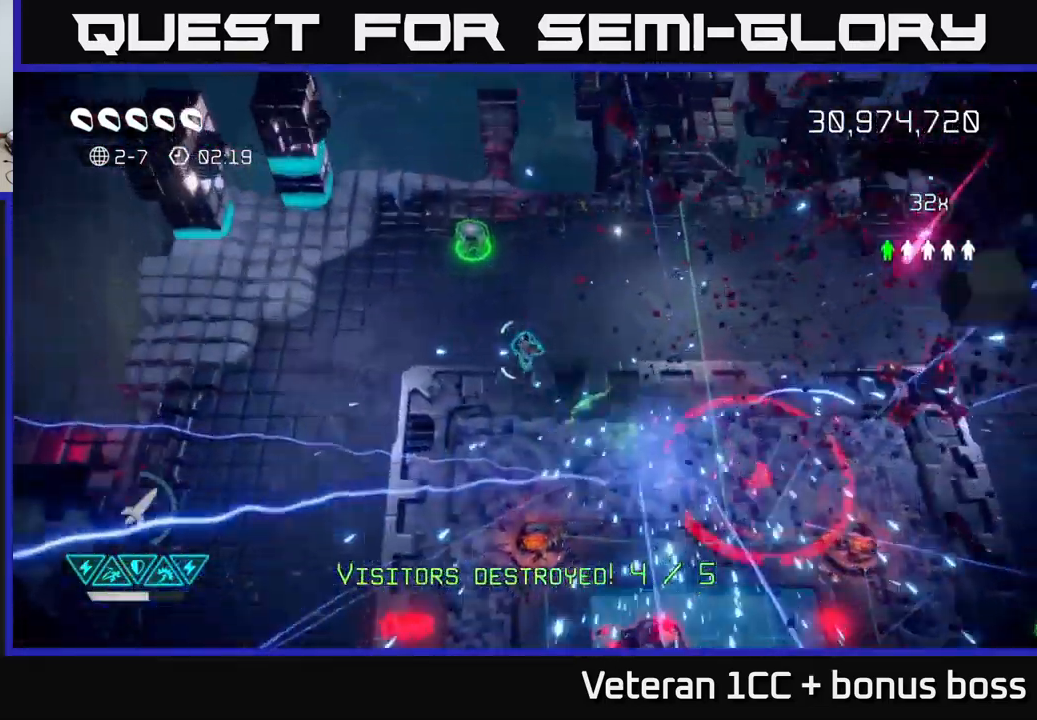
{"buttons": [], "left_stick": "up-left", "right_stick": "up-left", "events": [[184, "left_stick", "up"], [300, "left_stick", "up-left"], [384, "right_stick", "up-left"]]}
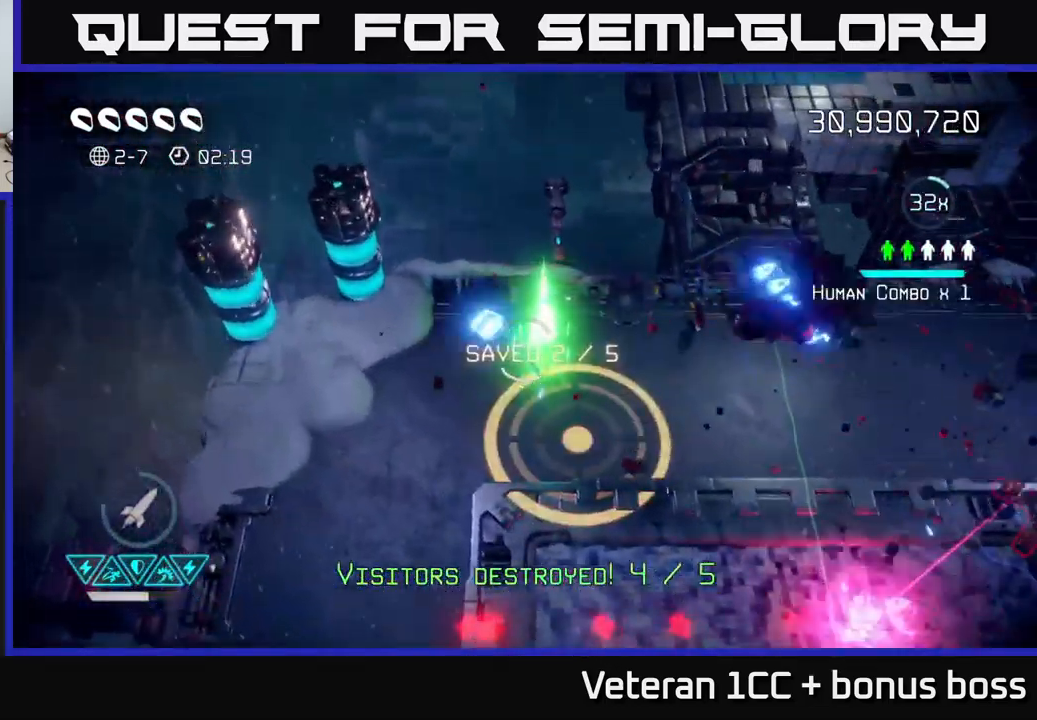
{"buttons": [], "left_stick": "down-left", "right_stick": "up-left", "events": [[84, "right_stick", "left"], [117, "left_stick", "left"], [217, "left_stick", "down-left"], [434, "right_stick", "up-left"]]}
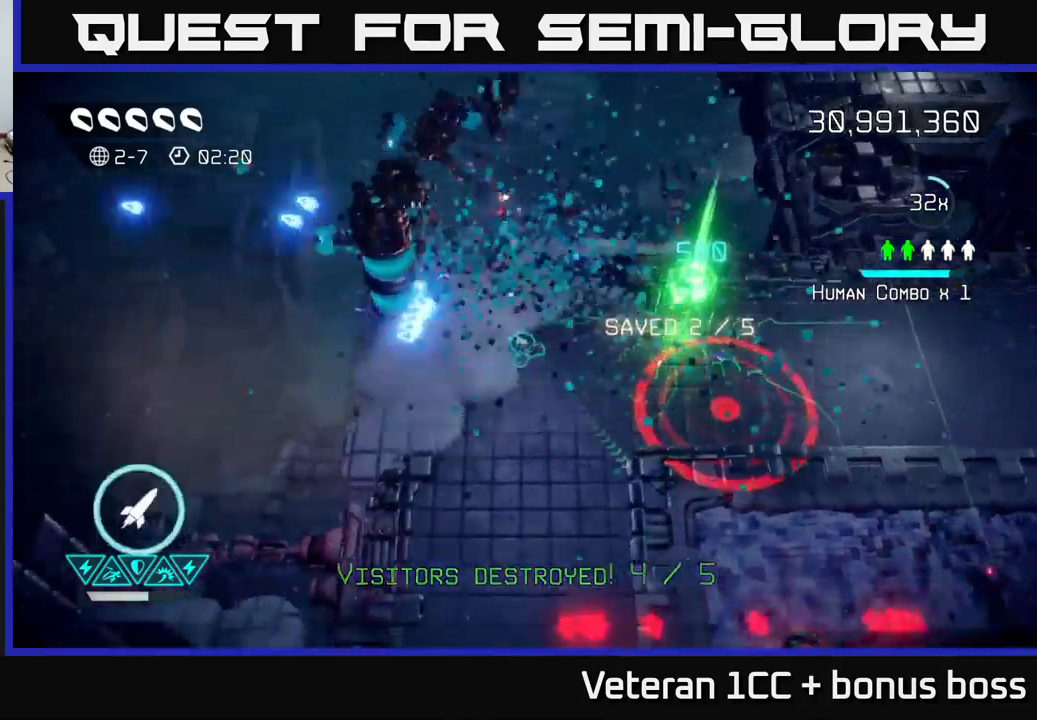
{"buttons": [], "left_stick": "up-right", "right_stick": "down-right", "events": [[50, "left_stick", "up"], [200, "left_stick", "up-right"], [283, "right_stick", "right"], [433, "right_stick", "down-right"]]}